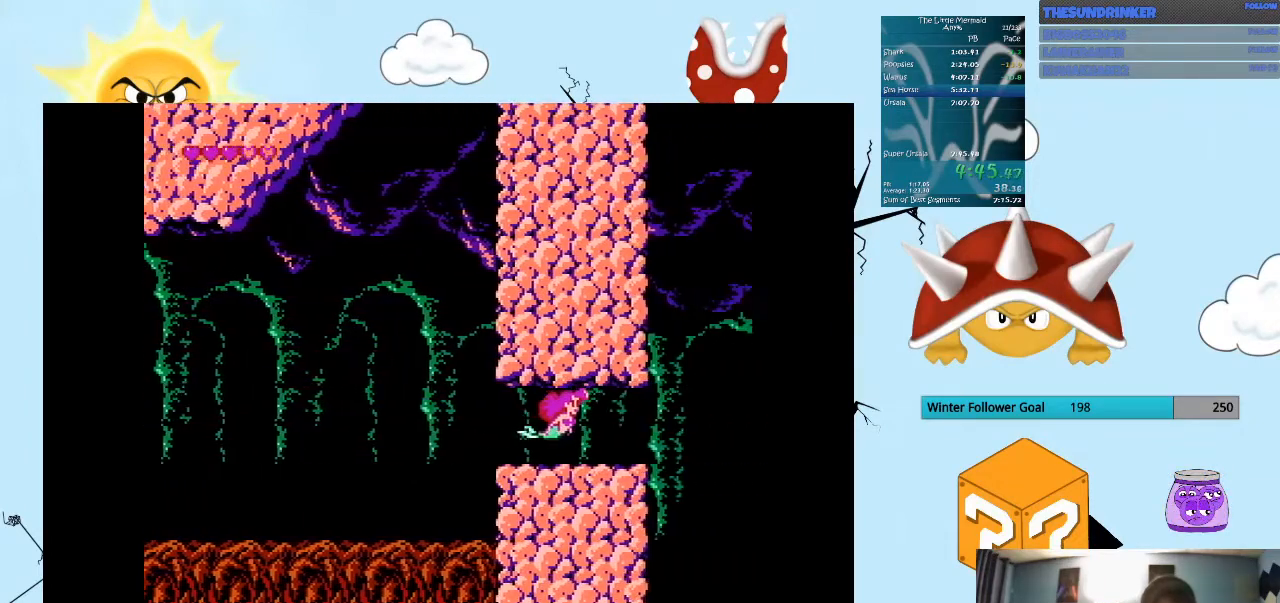
Gameplay with a controller (Nintendo layout); each line is a JSON object with the inputs held at the frame after it (dt_ms = milliseconds from this image to that frame). "events" lists button and stick changes between this image and that frame as [ms after this image, input, new state], when the widget could be followed in between. Not read: A L3 R3 START.
{"dt_ms": 1000, "buttons": ["B", "DPAD_RIGHT"]}
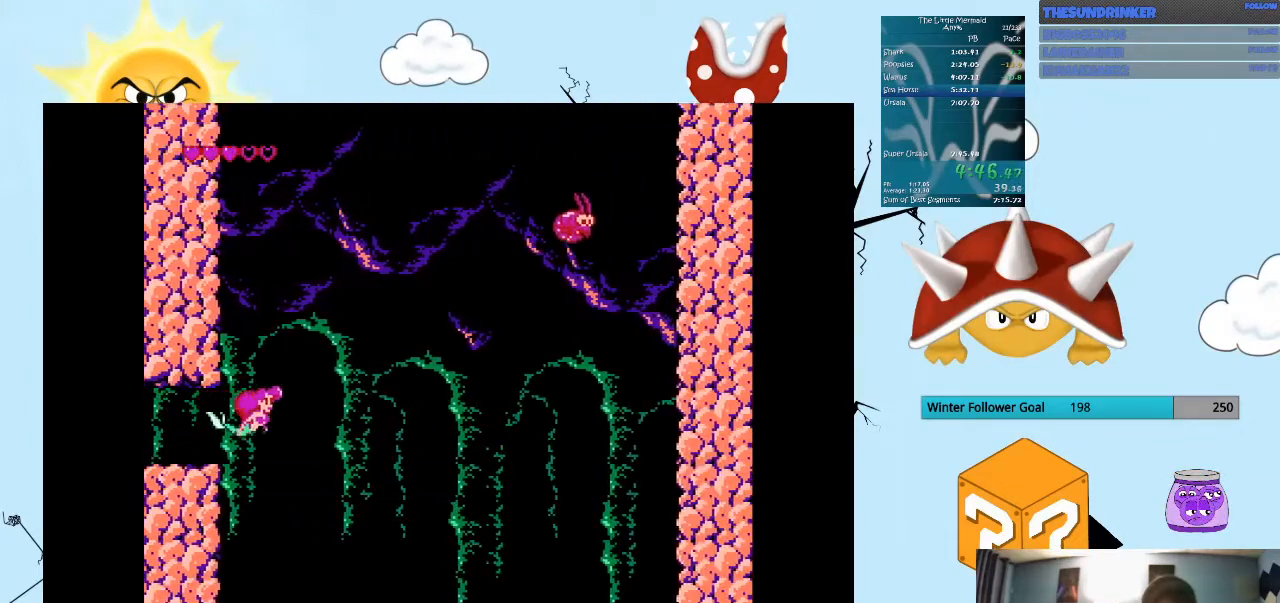
{"dt_ms": 500, "buttons": ["B", "DPAD_DOWN", "DPAD_RIGHT"], "events": [[233, "DPAD_DOWN", "down"]]}
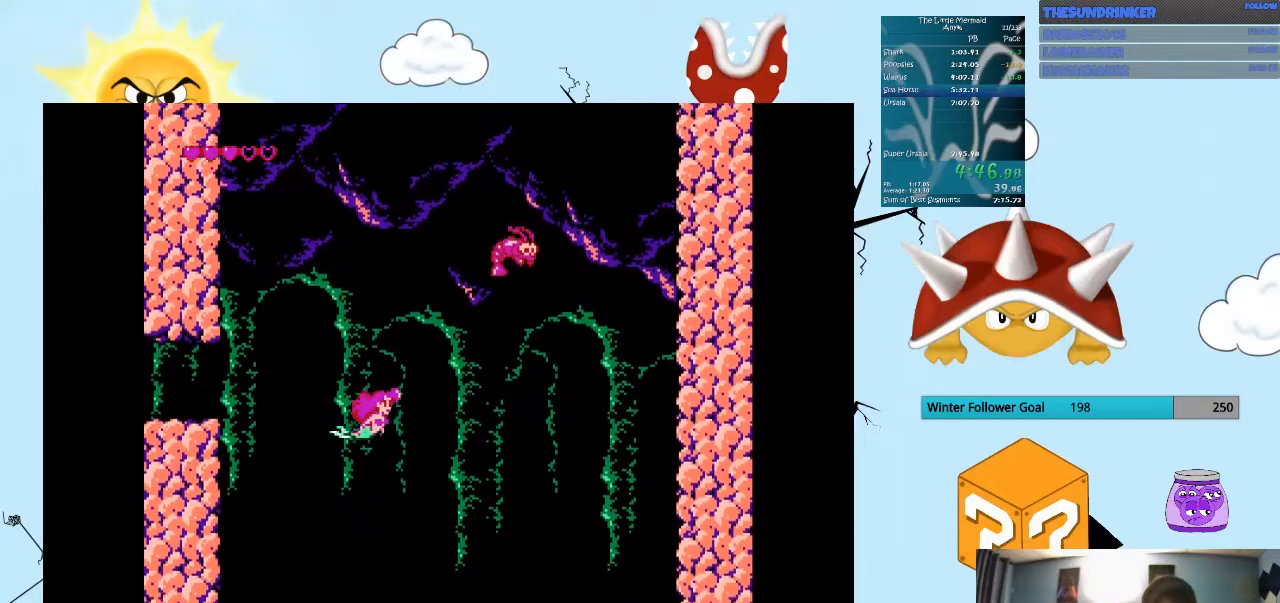
{"dt_ms": 500, "buttons": ["B", "DPAD_DOWN"], "events": [[400, "DPAD_RIGHT", "up"]]}
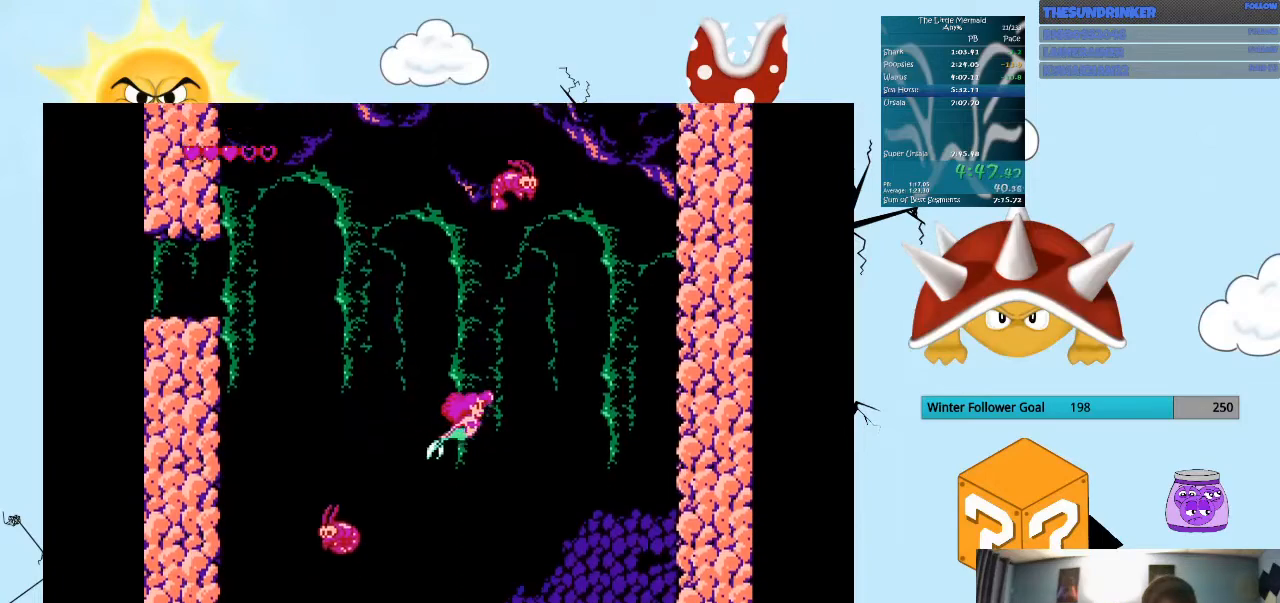
{"dt_ms": 500, "buttons": ["B", "DPAD_DOWN"], "events": []}
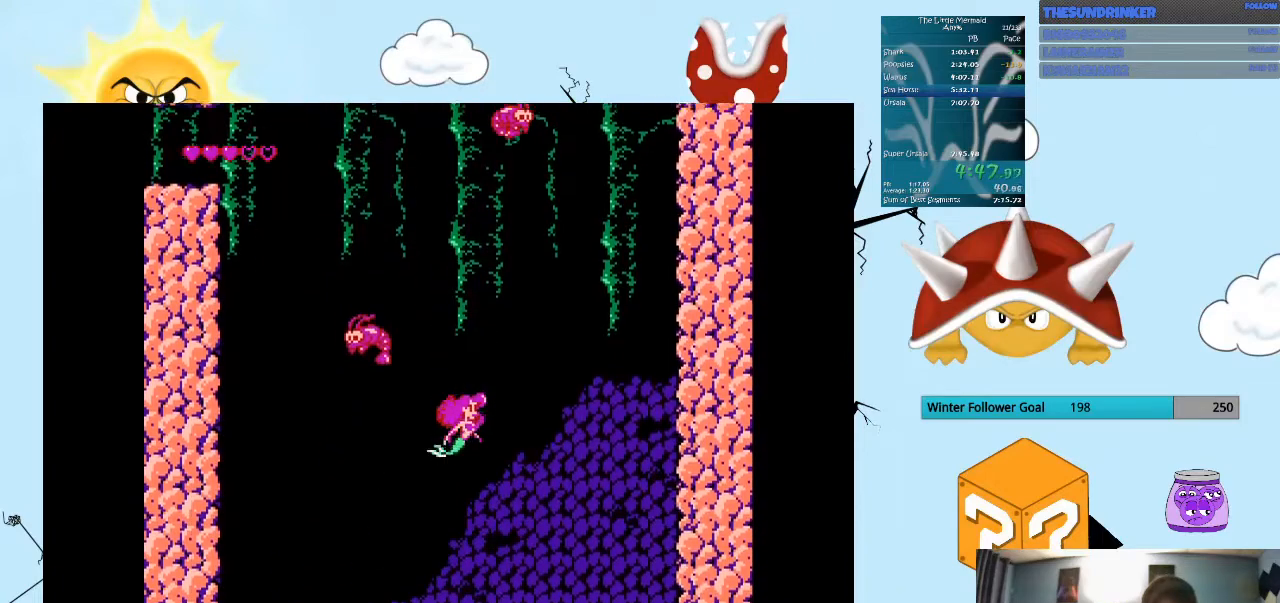
{"dt_ms": 500, "buttons": ["B", "DPAD_DOWN"], "events": [[67, "DPAD_LEFT", "down"], [400, "DPAD_LEFT", "up"]]}
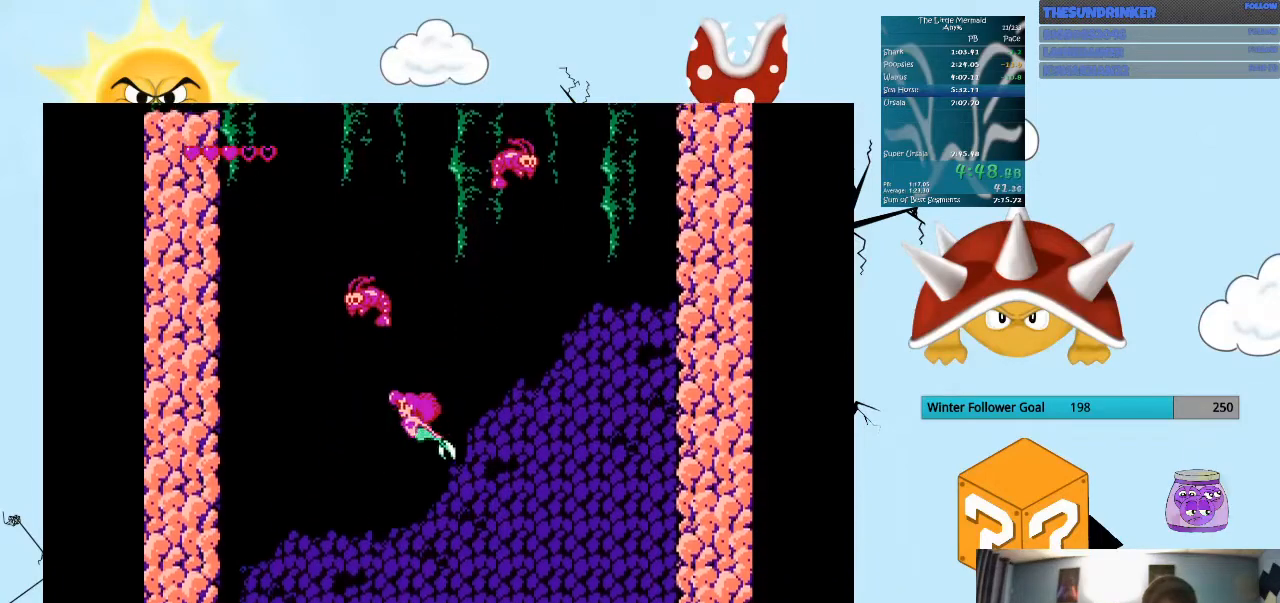
{"dt_ms": 500, "buttons": ["B", "DPAD_DOWN"], "events": []}
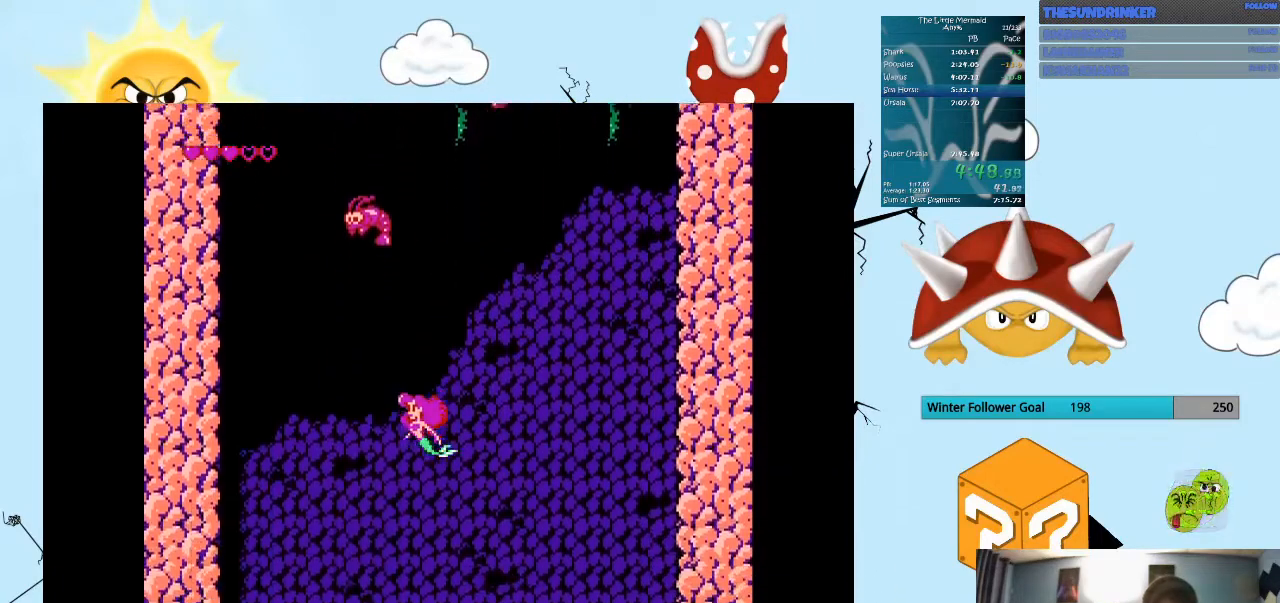
{"dt_ms": 500, "buttons": ["B", "DPAD_DOWN"], "events": []}
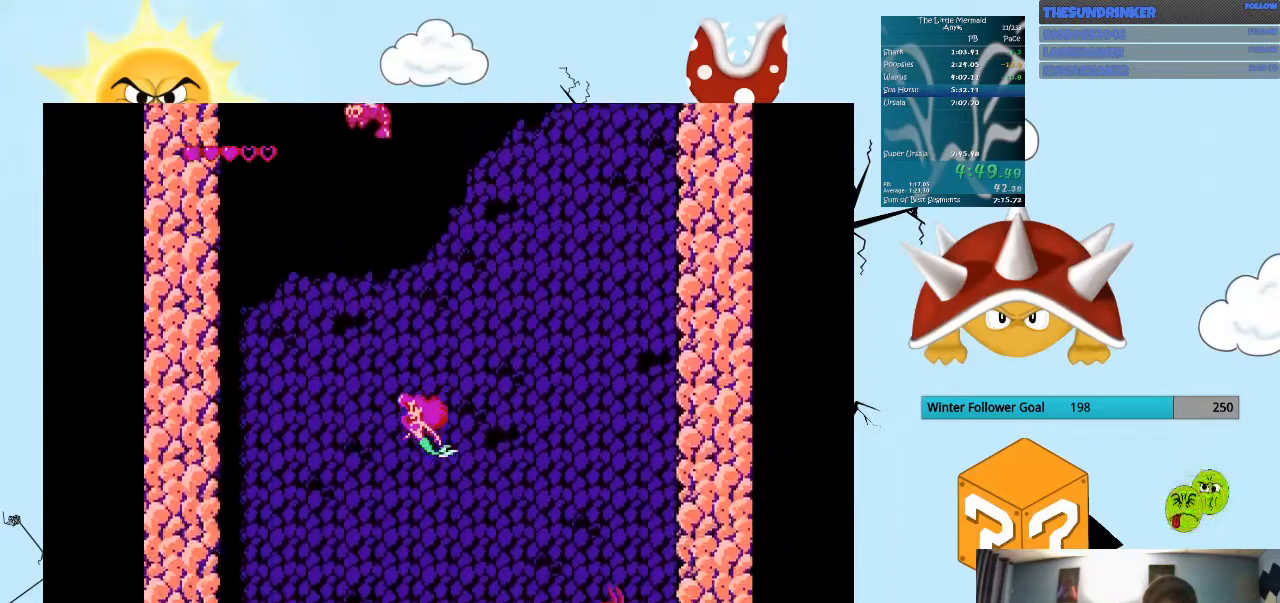
{"dt_ms": 500, "buttons": ["B", "DPAD_DOWN"], "events": []}
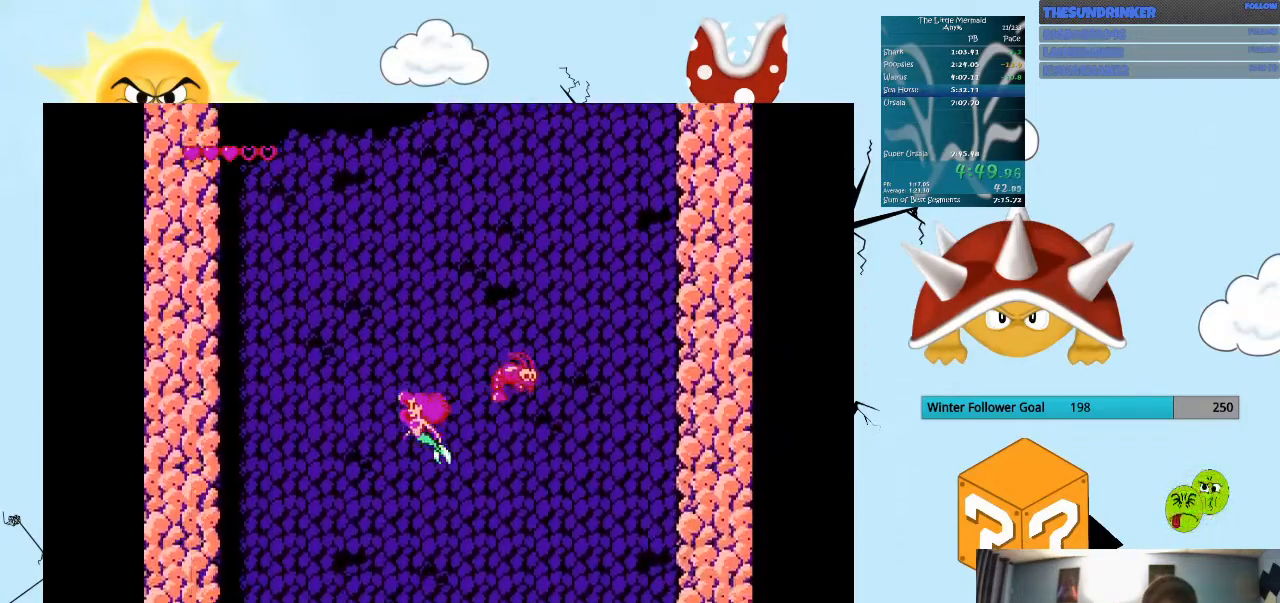
{"dt_ms": 500, "buttons": ["B", "DPAD_DOWN"], "events": []}
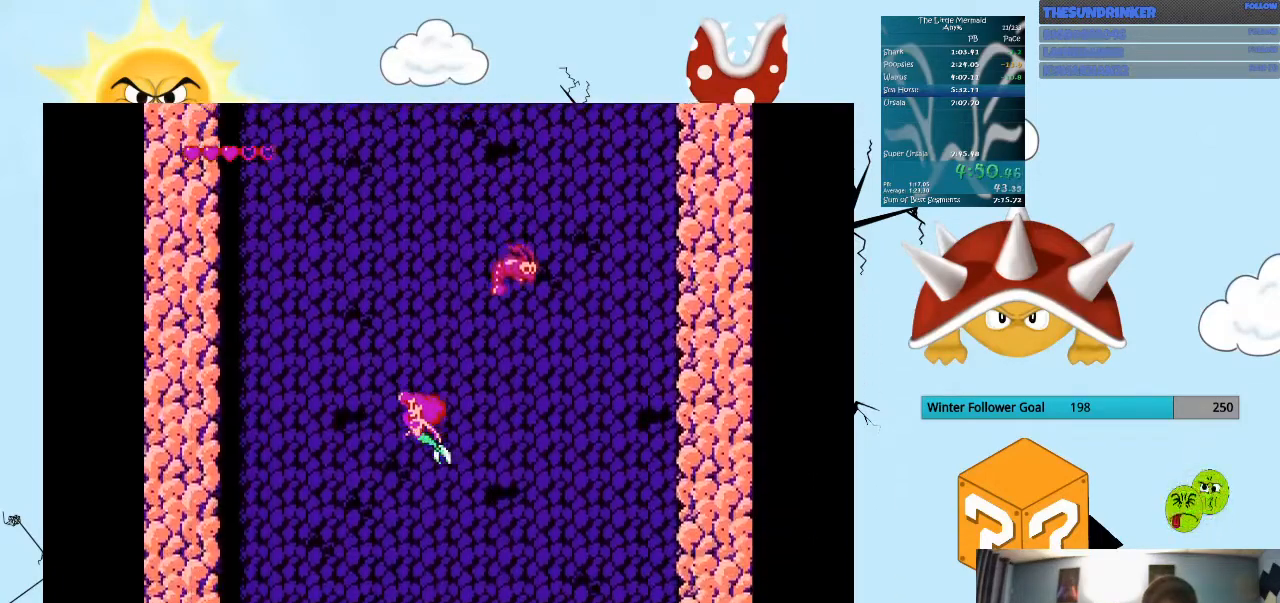
{"dt_ms": 500, "buttons": ["B", "DPAD_DOWN", "DPAD_RIGHT"], "events": [[100, "DPAD_RIGHT", "down"]]}
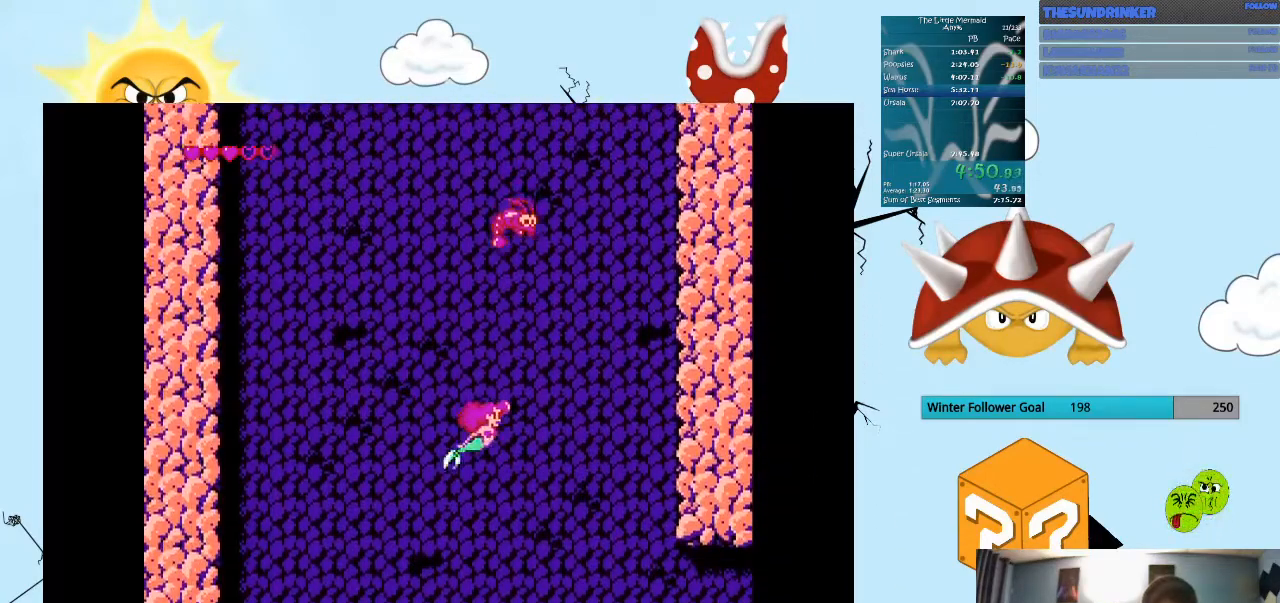
{"dt_ms": 500, "buttons": ["B", "DPAD_DOWN", "DPAD_RIGHT"], "events": []}
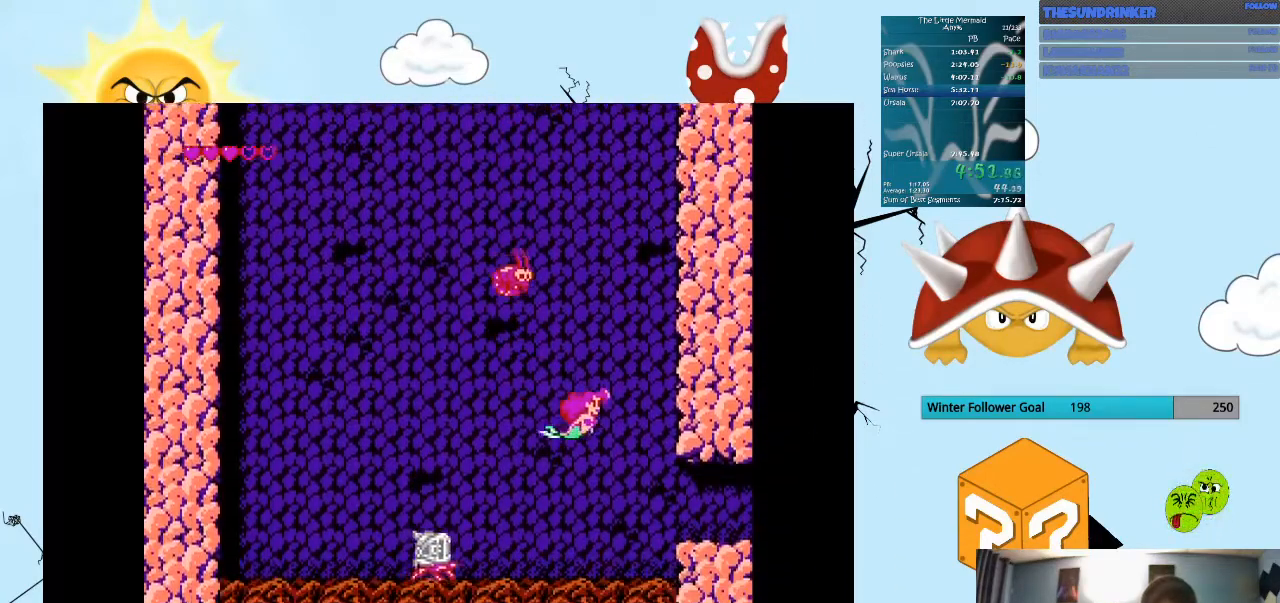
{"dt_ms": 500, "buttons": ["B", "DPAD_RIGHT"], "events": [[400, "DPAD_DOWN", "up"]]}
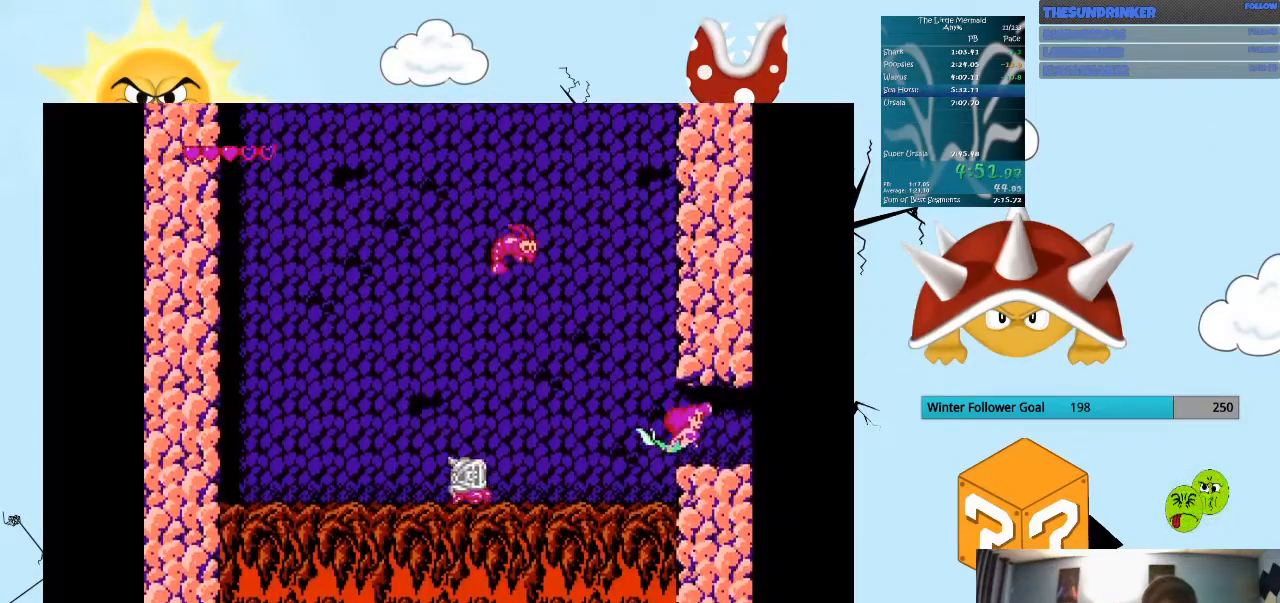
{"dt_ms": 500, "buttons": ["B", "DPAD_RIGHT"], "events": []}
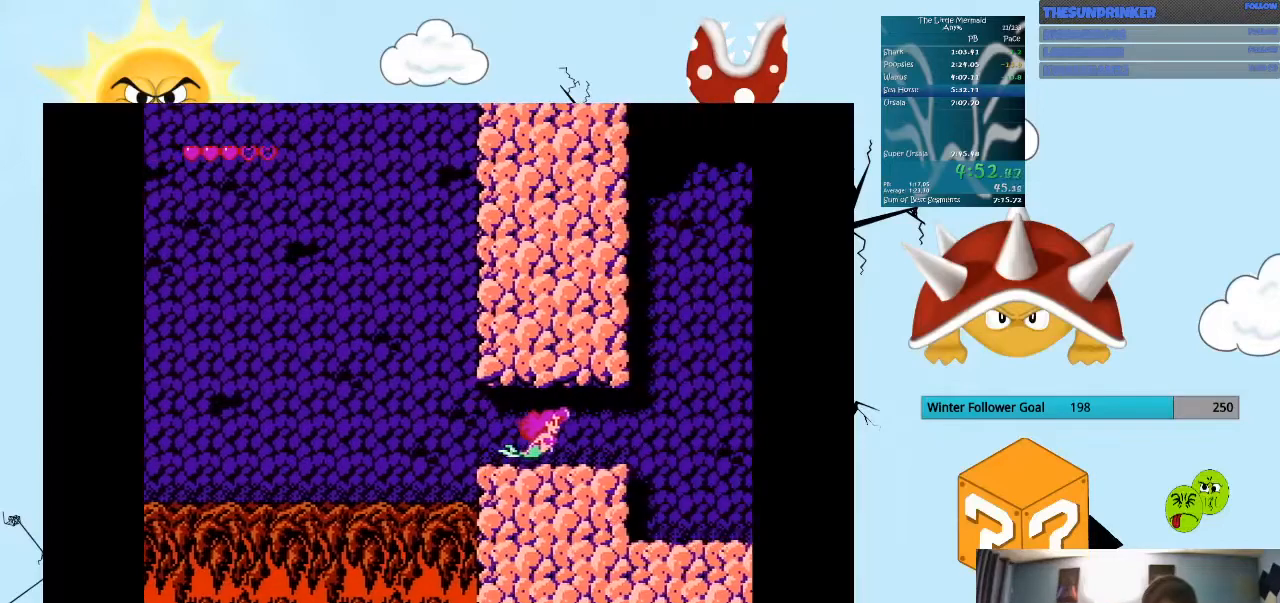
{"dt_ms": 1000, "buttons": ["B", "DPAD_RIGHT"]}
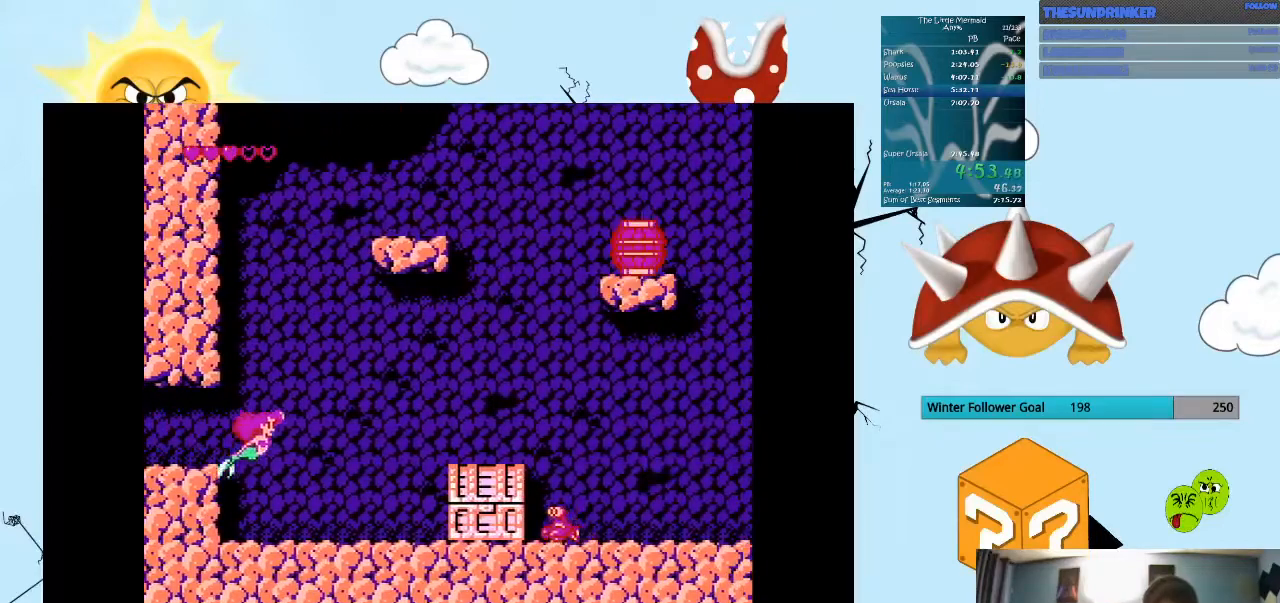
{"dt_ms": 500, "buttons": ["B", "DPAD_UP", "DPAD_RIGHT"], "events": [[333, "DPAD_UP", "down"]]}
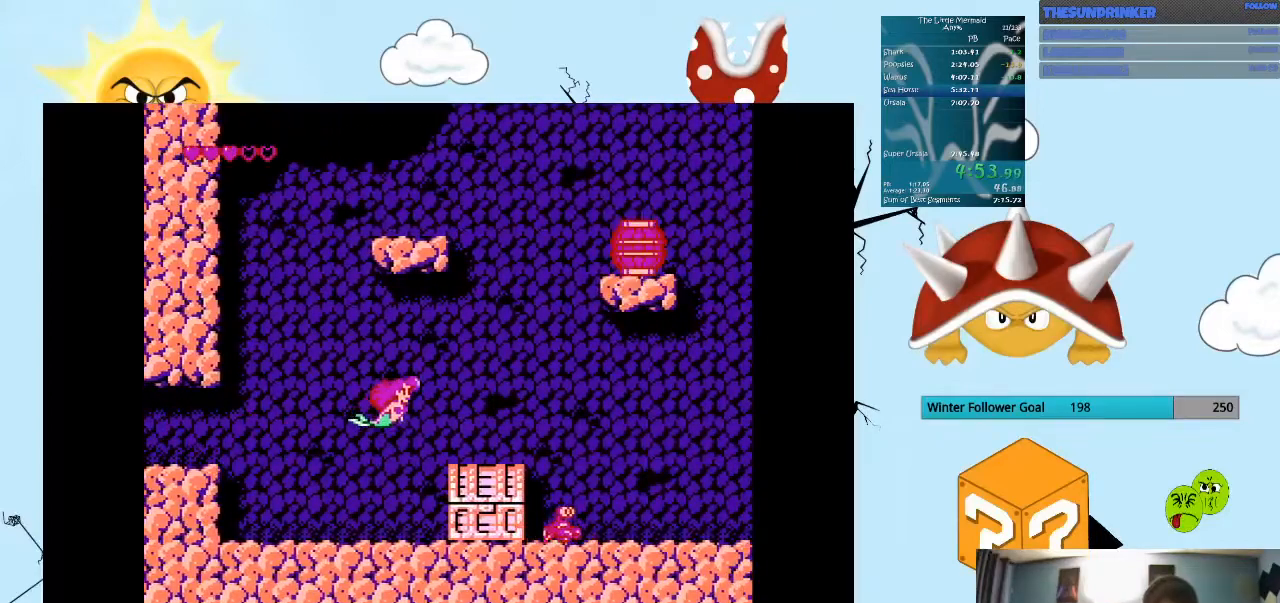
{"dt_ms": 500, "buttons": ["B", "DPAD_RIGHT"], "events": [[167, "DPAD_UP", "up"]]}
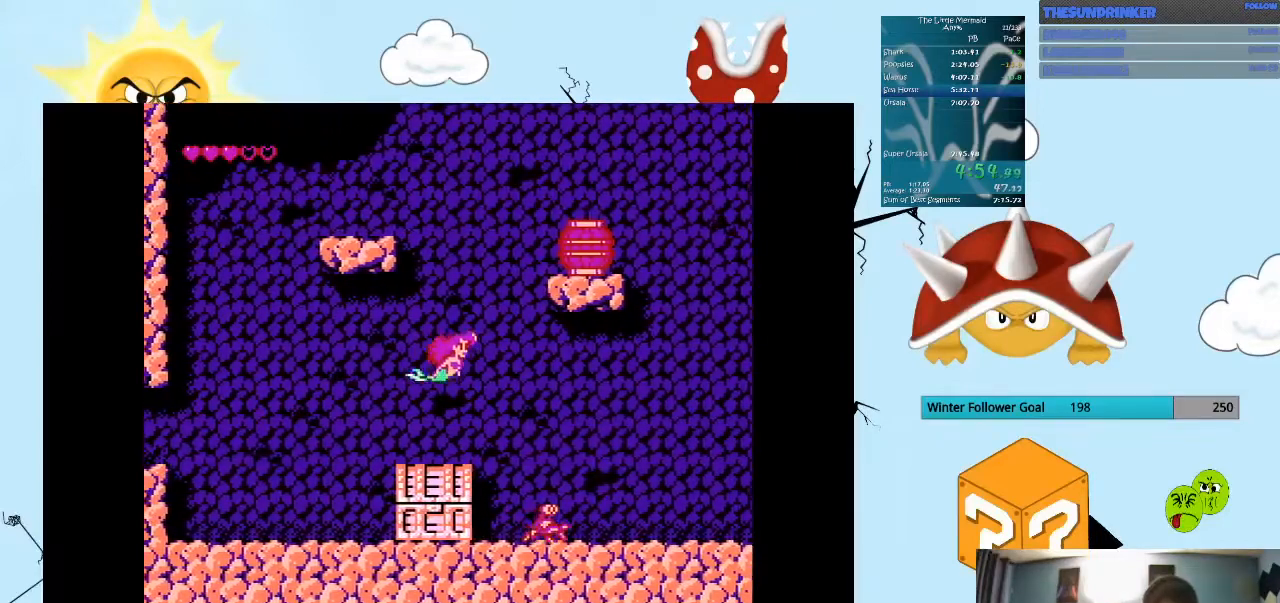
{"dt_ms": 500, "buttons": ["B", "DPAD_RIGHT"], "events": []}
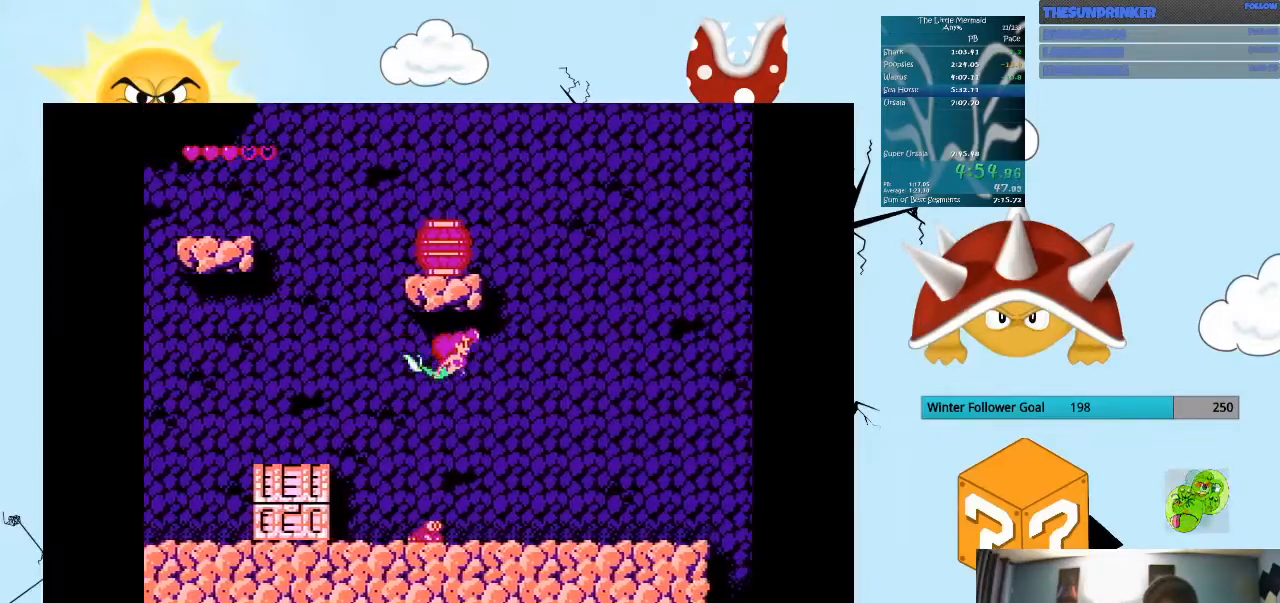
{"dt_ms": 500, "buttons": ["B", "DPAD_RIGHT"], "events": []}
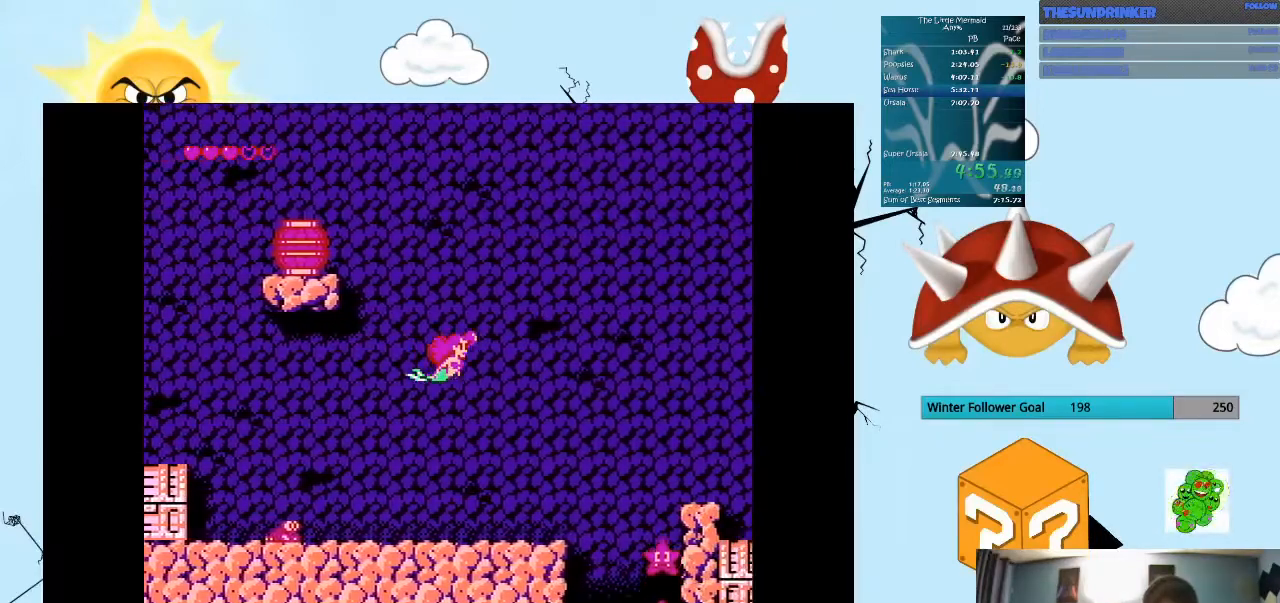
{"dt_ms": 1000, "buttons": ["B"]}
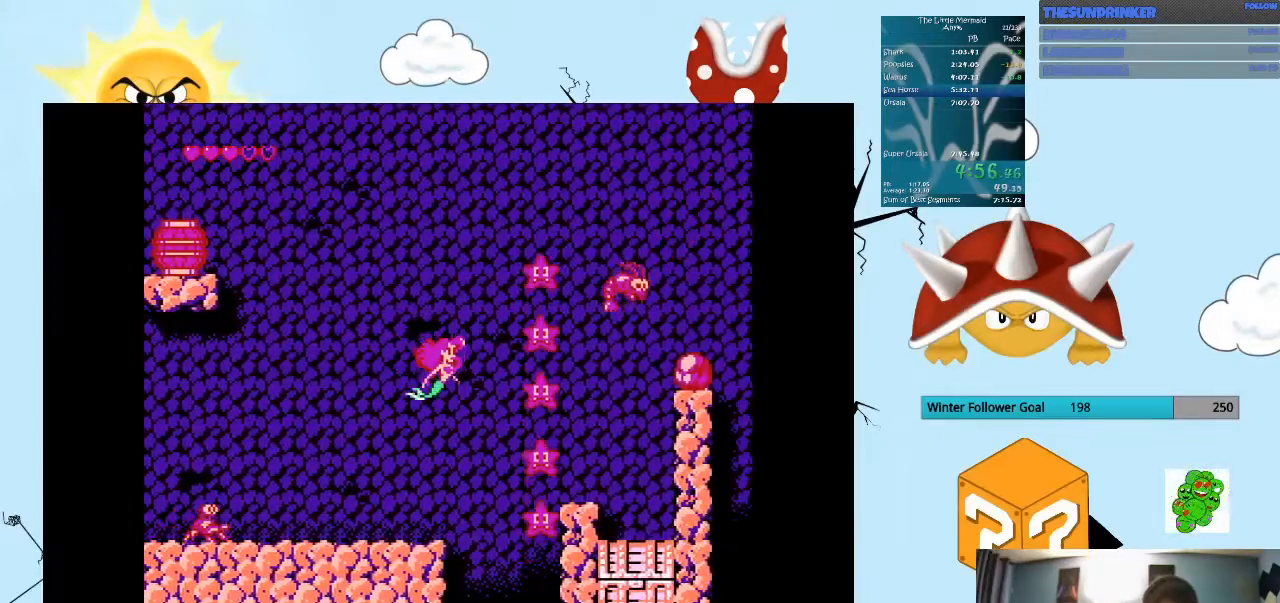
{"dt_ms": 500, "buttons": ["B"], "events": []}
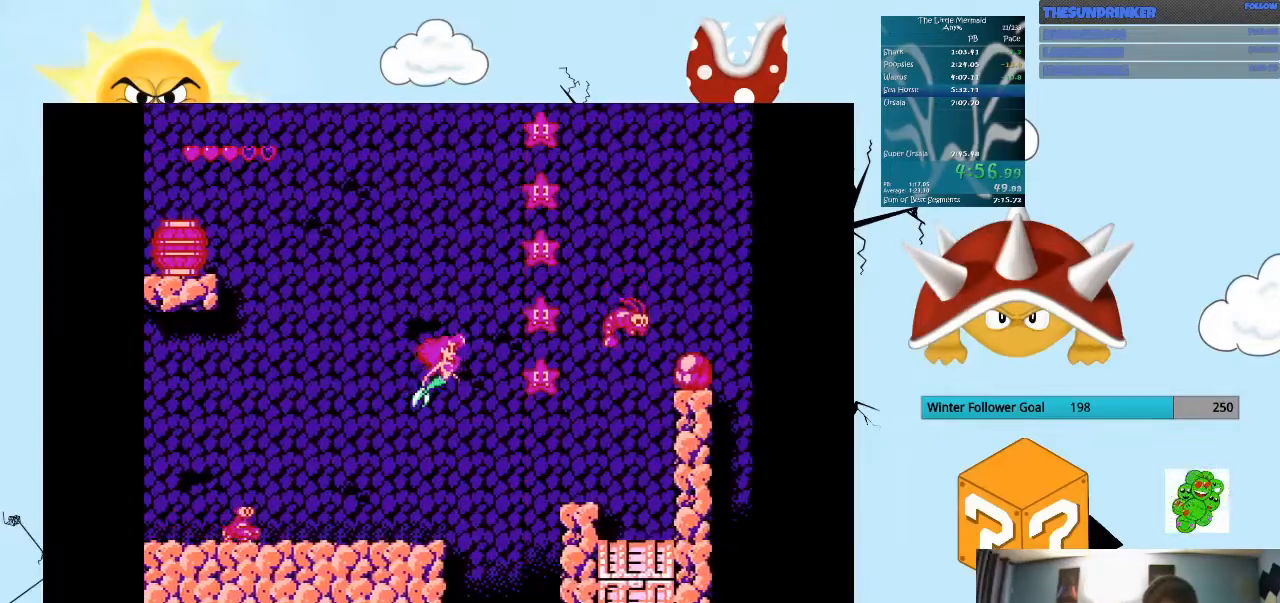
{"dt_ms": 500, "buttons": ["B", "DPAD_RIGHT"]}
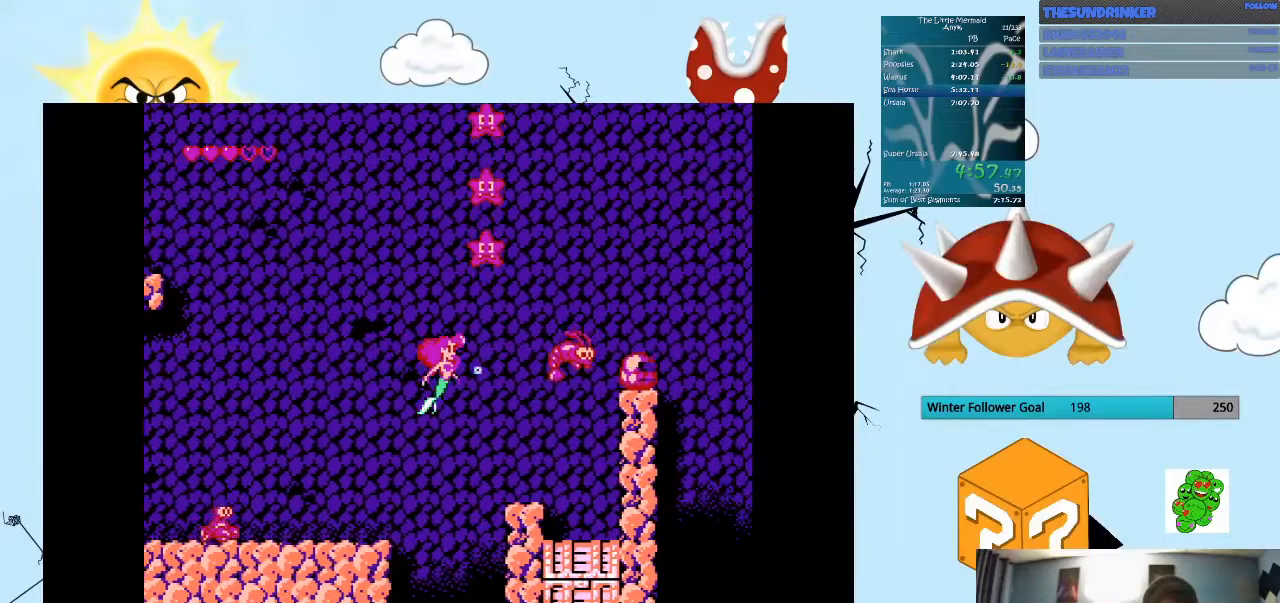
{"dt_ms": 500, "buttons": ["B", "DPAD_UP", "DPAD_RIGHT"]}
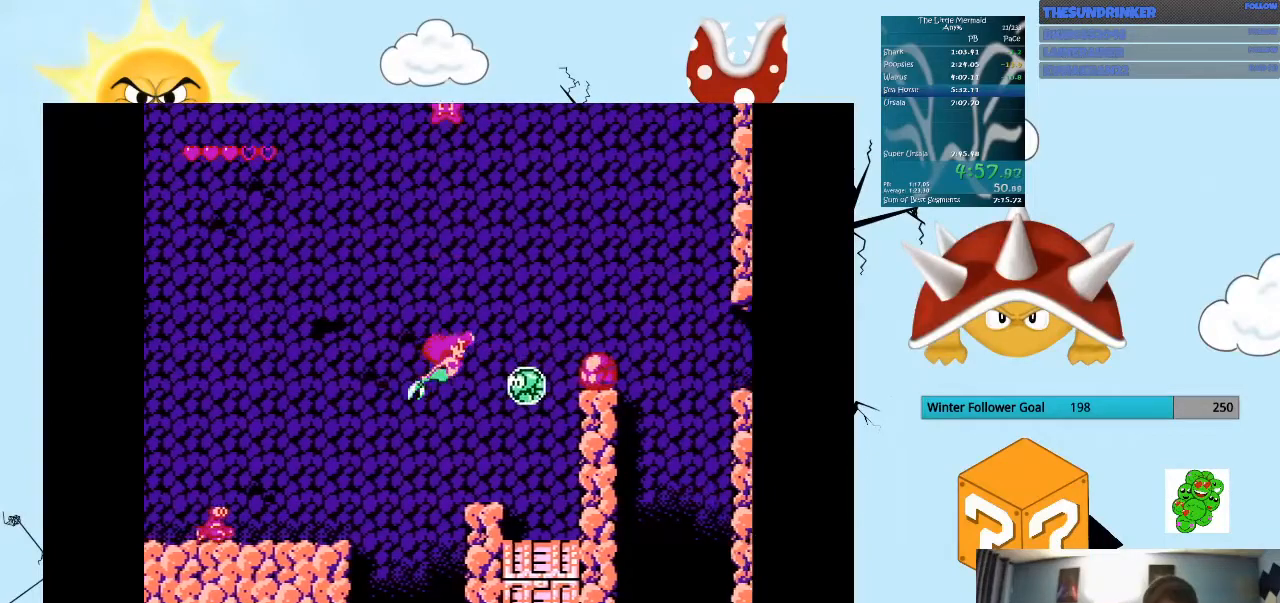
{"dt_ms": 1000, "buttons": ["B", "DPAD_RIGHT"]}
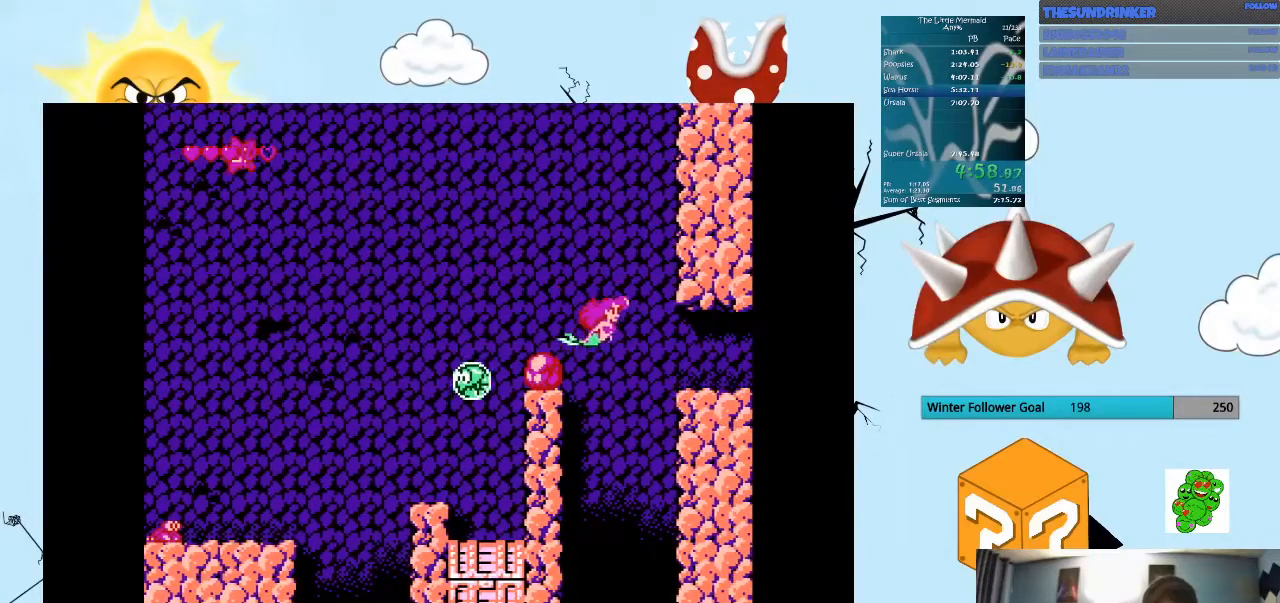
{"dt_ms": 500, "buttons": ["B", "DPAD_RIGHT"], "events": []}
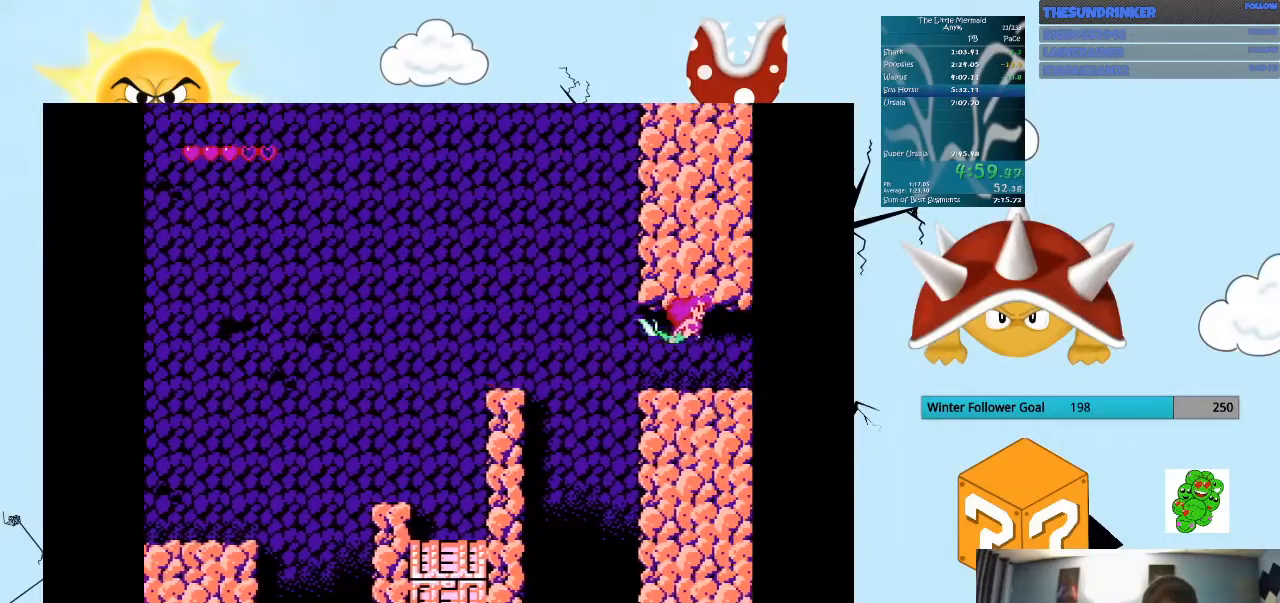
{"dt_ms": 500, "buttons": ["B", "DPAD_RIGHT"], "events": [[267, "DPAD_RIGHT", "up"], [333, "B", "up"], [500, "B", "down"], [500, "DPAD_RIGHT", "down"]]}
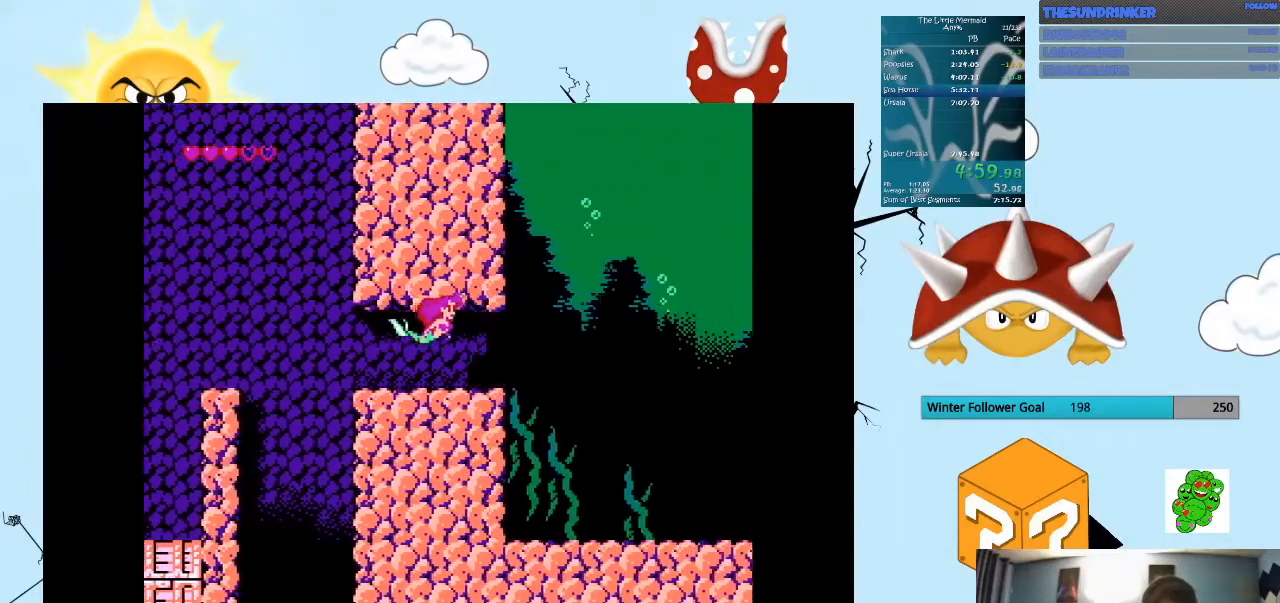
{"dt_ms": 500, "buttons": ["B", "DPAD_RIGHT"], "events": []}
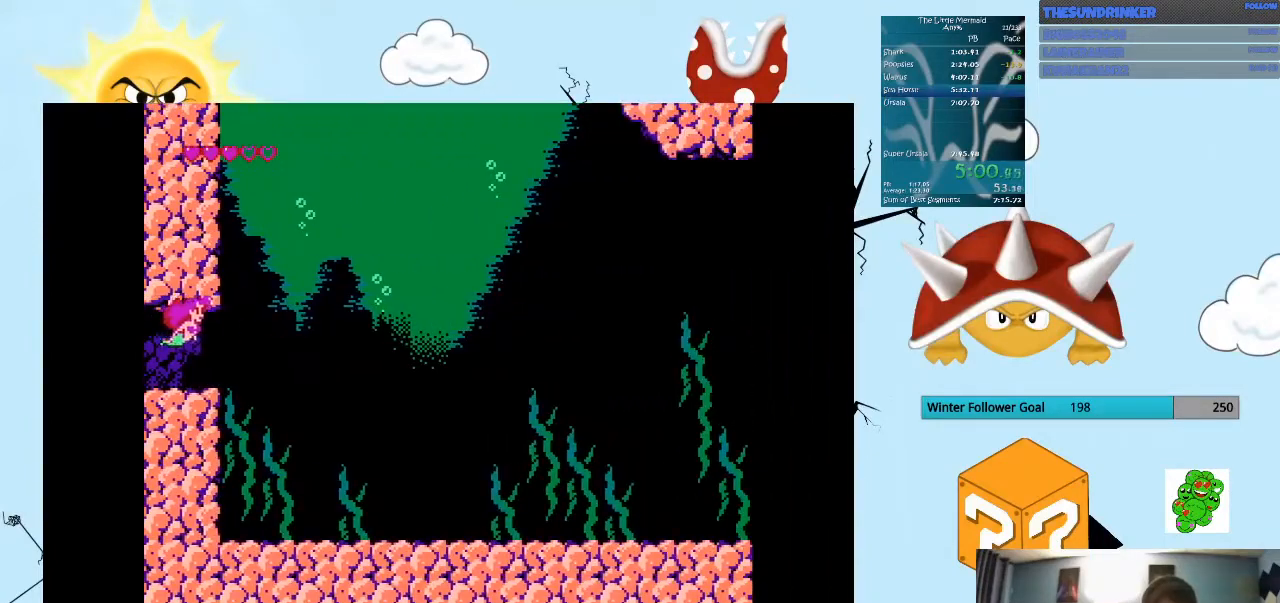
{"dt_ms": 500, "buttons": ["B", "DPAD_RIGHT"], "events": []}